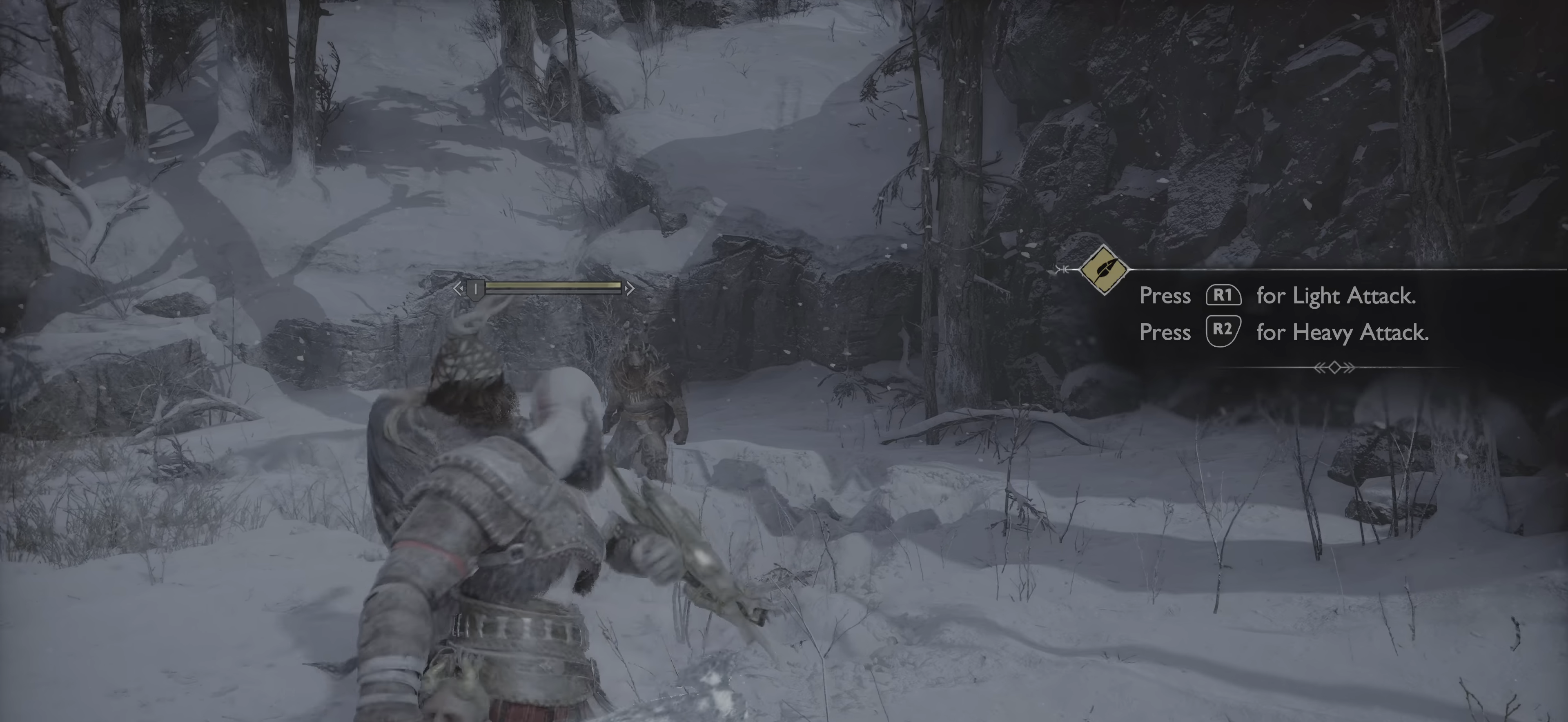
Gameplay with a controller (PlayStation layout); each line is a JSON object with the inputs held at the frame after it. "events" lists button and stick changes between this image and that frame as [ms after this image, input, new state], when the widget could be followed in between. Not read: L3 R3 left_stick right_stick.
{"buttons": ["L1"], "events": []}
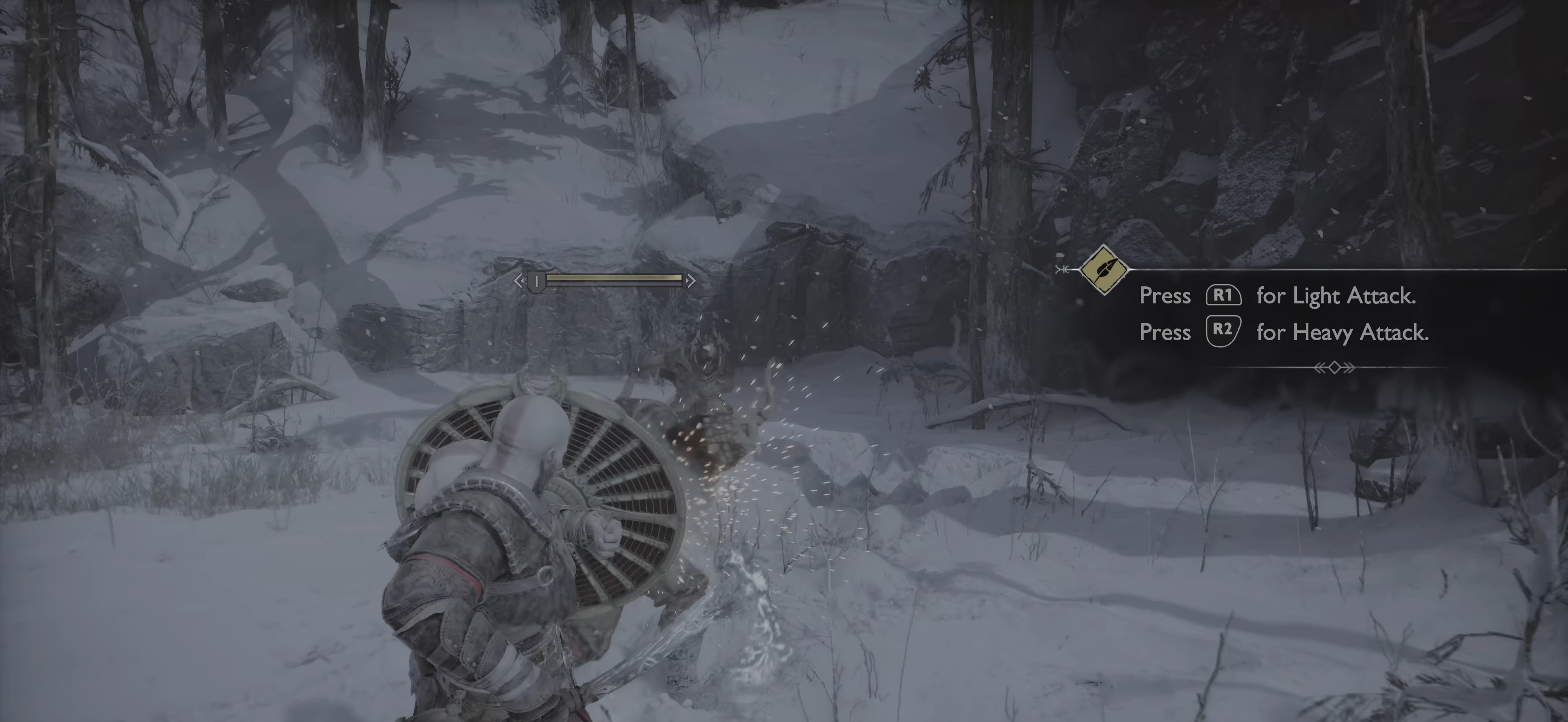
{"buttons": ["L1"], "events": [[301, "L1", "up"], [434, "L1", "down"]]}
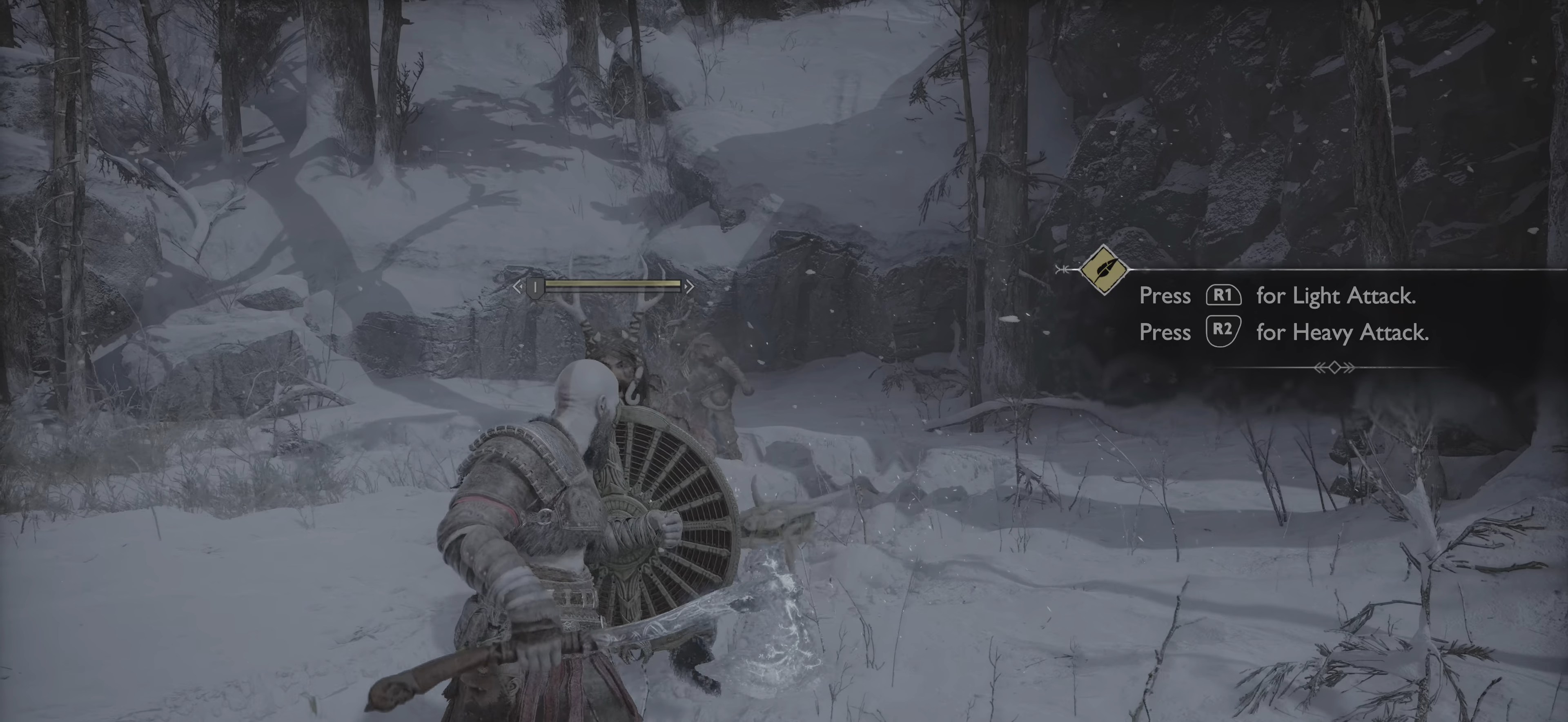
{"buttons": ["R2"], "events": [[33, "L1", "up"], [50, "R2", "down"]]}
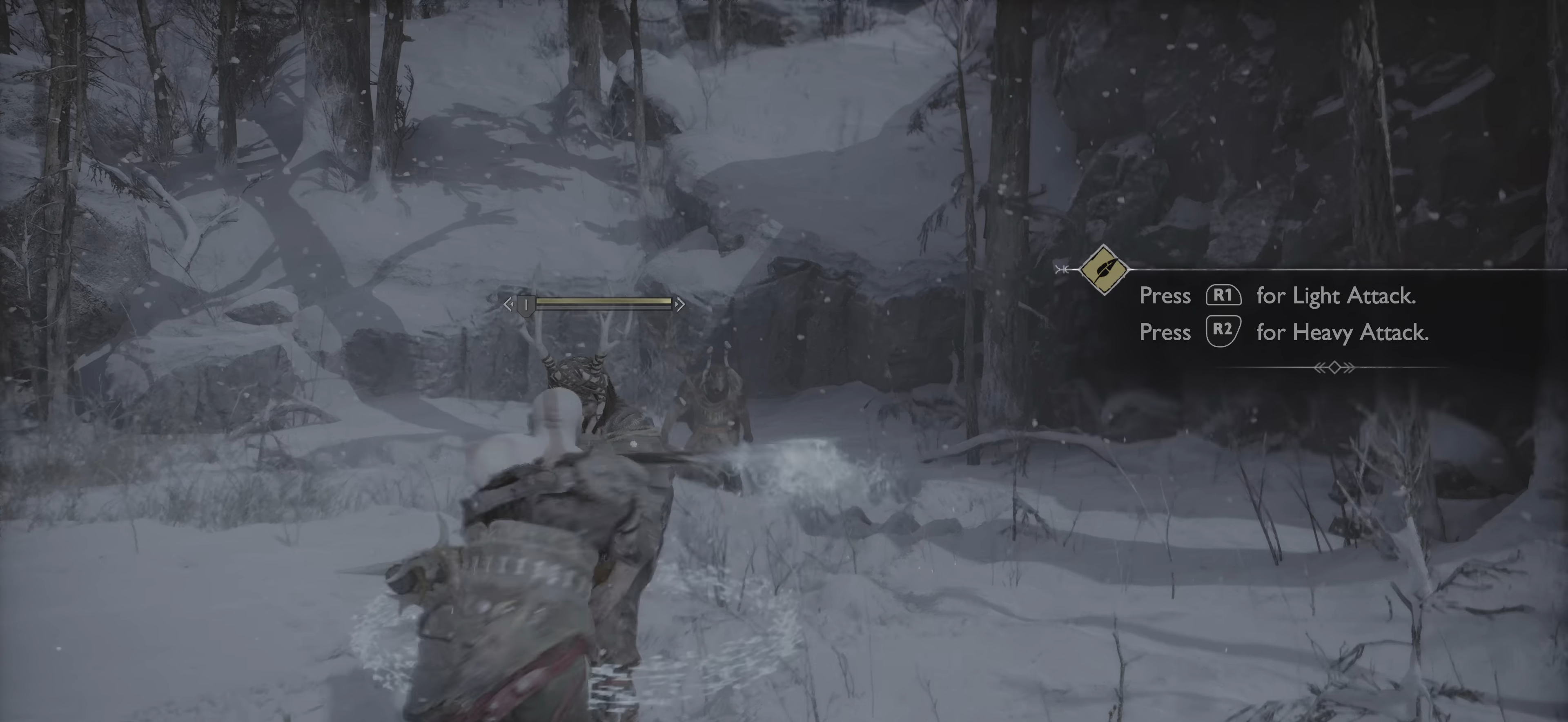
{"buttons": ["R2"], "events": []}
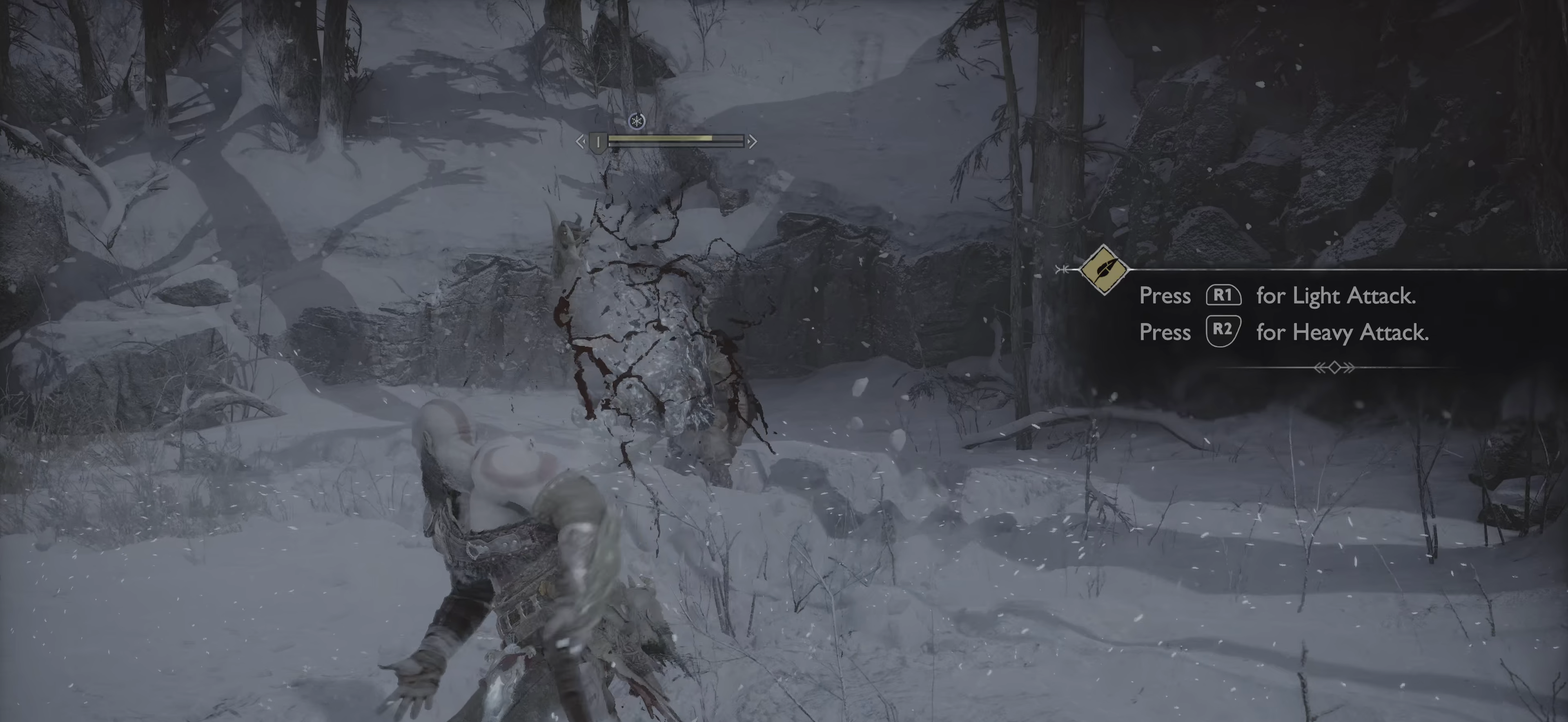
{"buttons": [], "events": [[17, "R2", "up"]]}
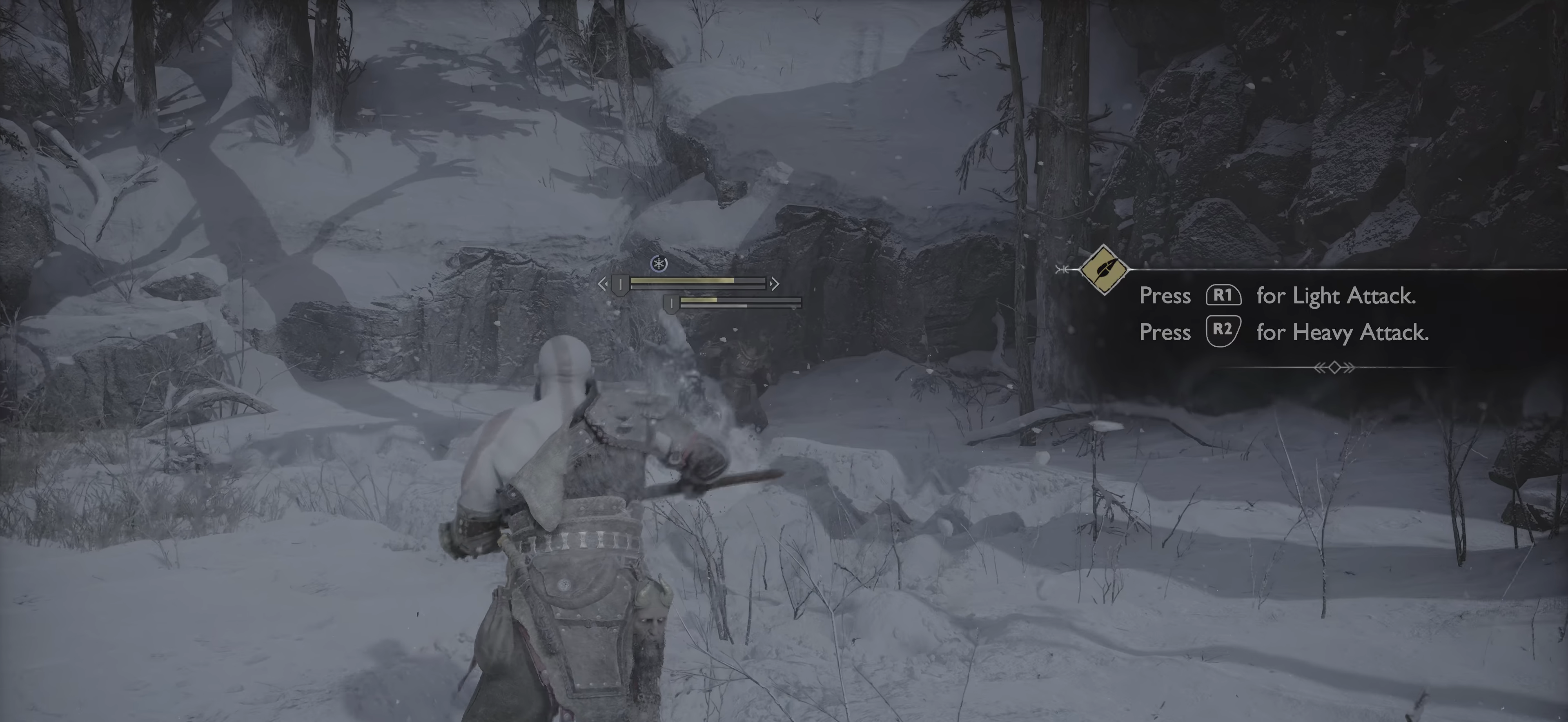
{"buttons": [], "events": []}
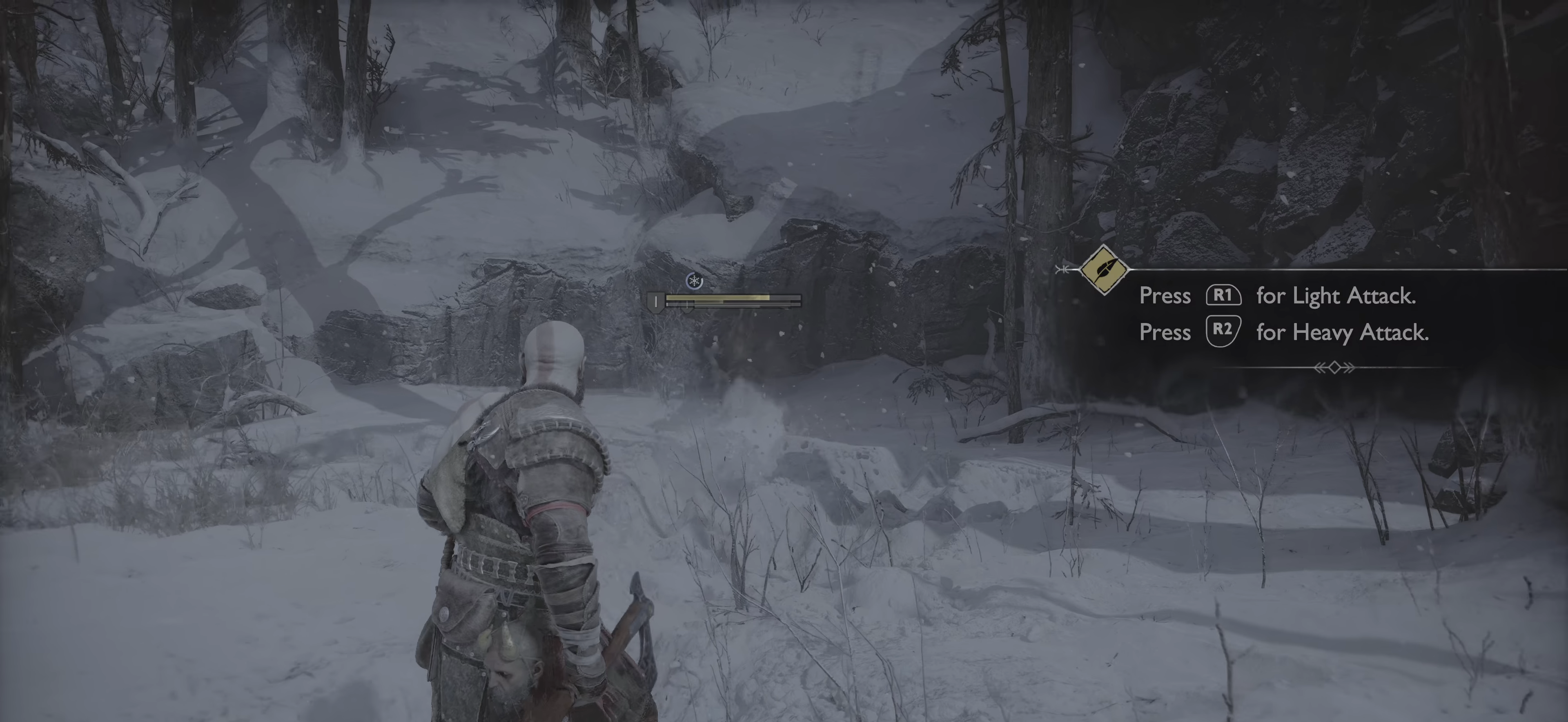
{"buttons": [], "events": []}
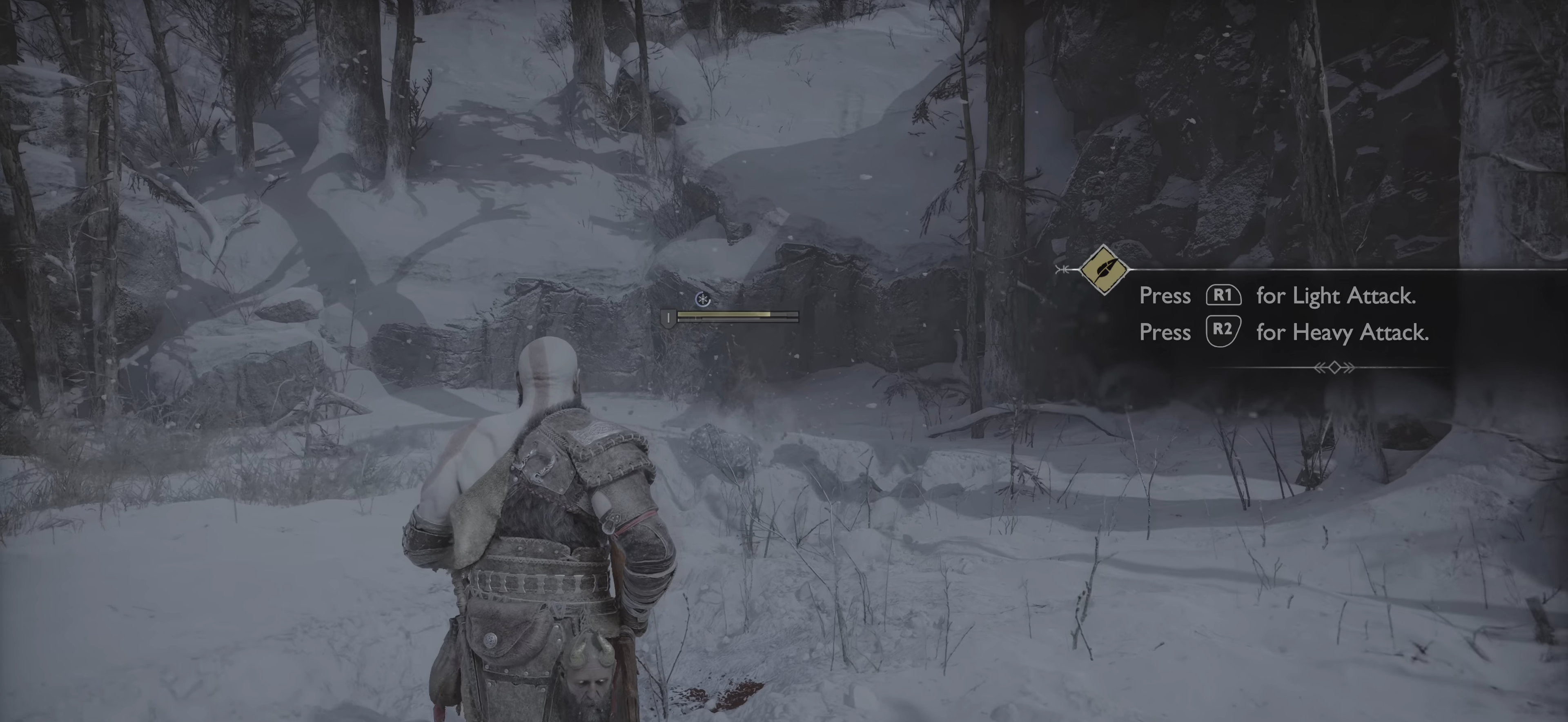
{"buttons": [], "events": []}